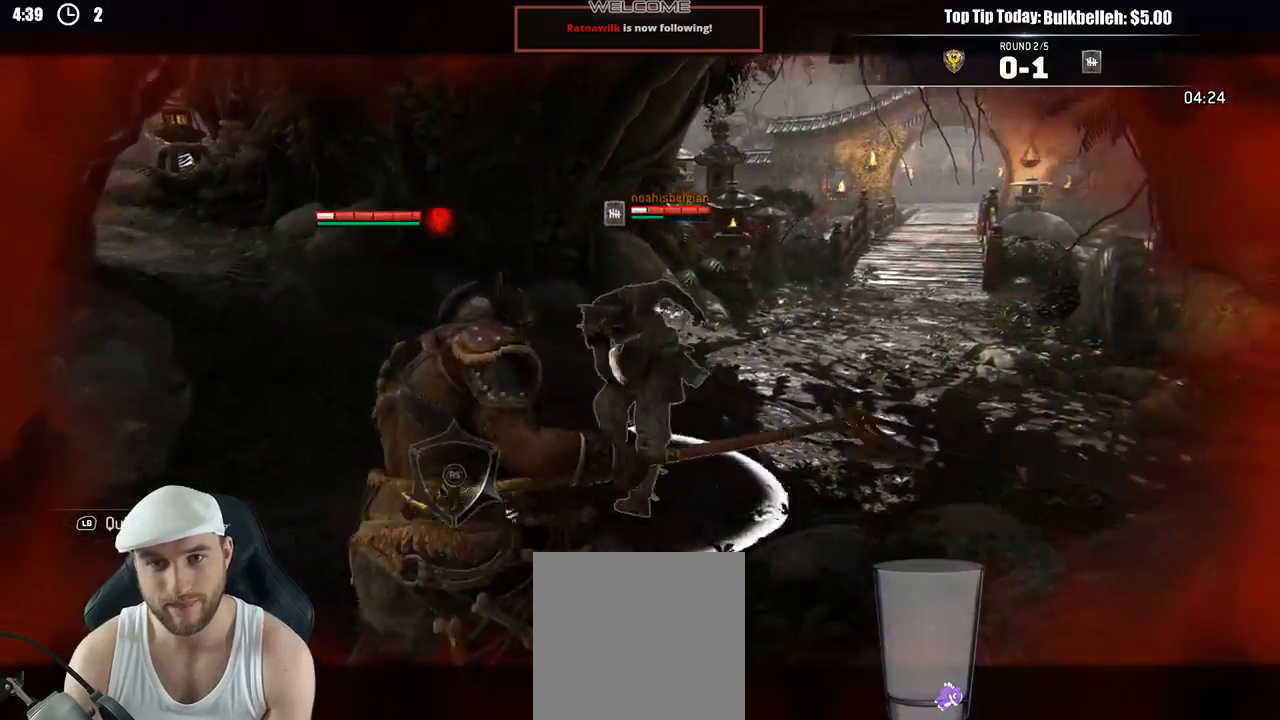
Gameplay with a controller (Xbox layout); each line is a JSON object with the inputs held at the frame after it. "events" lists button and stick changes between this image and that frame as [ms after this image, input, new state], when the widget could be followed in between.
{"buttons": ["L2"], "left_stick": "down", "right_stick": "up", "events": [[33, "right_stick", "up-right"], [150, "left_stick", "down-left"], [283, "right_stick", "up"], [300, "left_stick", "down"]]}
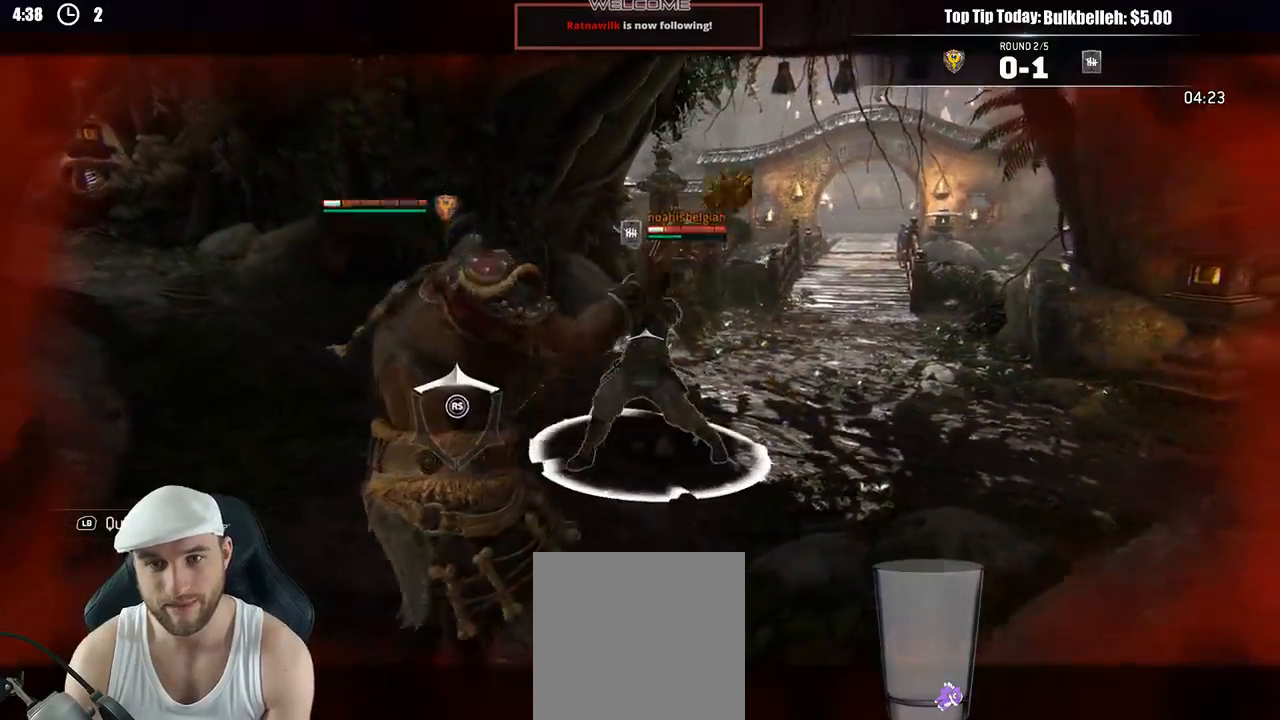
{"buttons": ["L2"], "left_stick": "down", "right_stick": "left", "events": [[267, "right_stick", "left"]]}
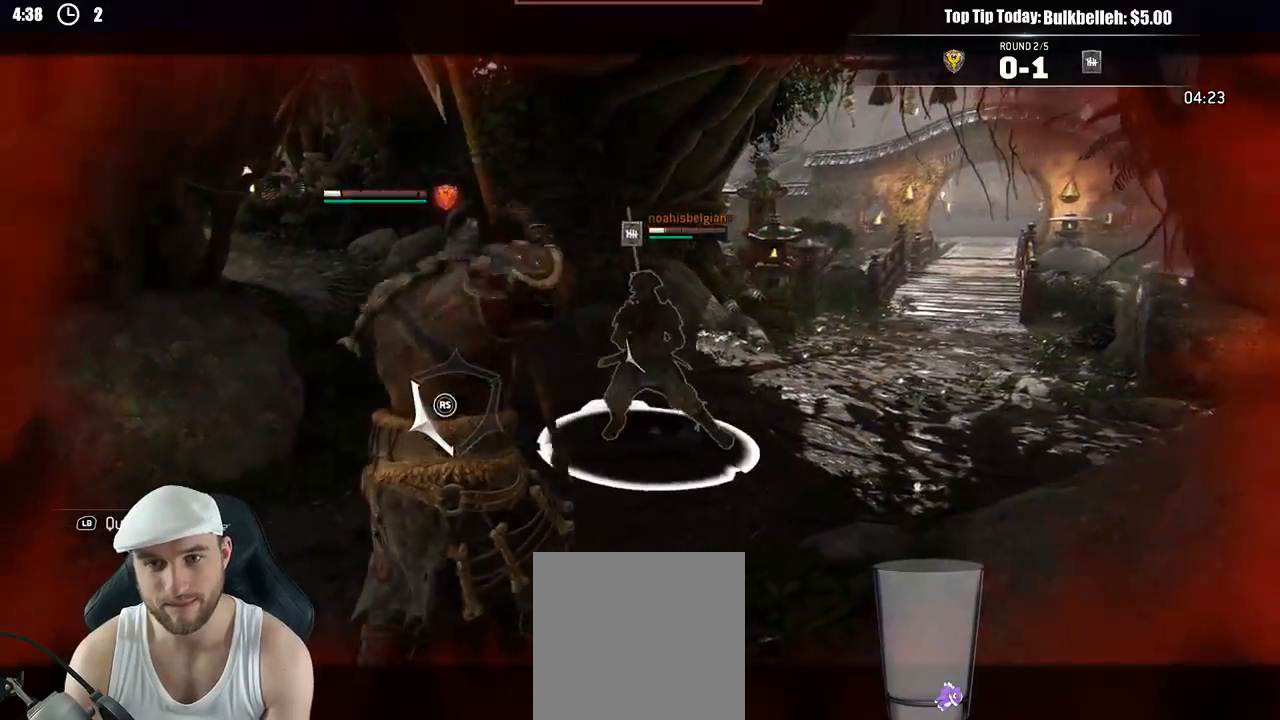
{"buttons": ["L2", "R3"], "left_stick": "down-left", "right_stick": "right", "events": [[133, "right_stick", "center"], [317, "left_stick", "down-left"], [467, "right_stick", "right"], [500, "R3", "down"]]}
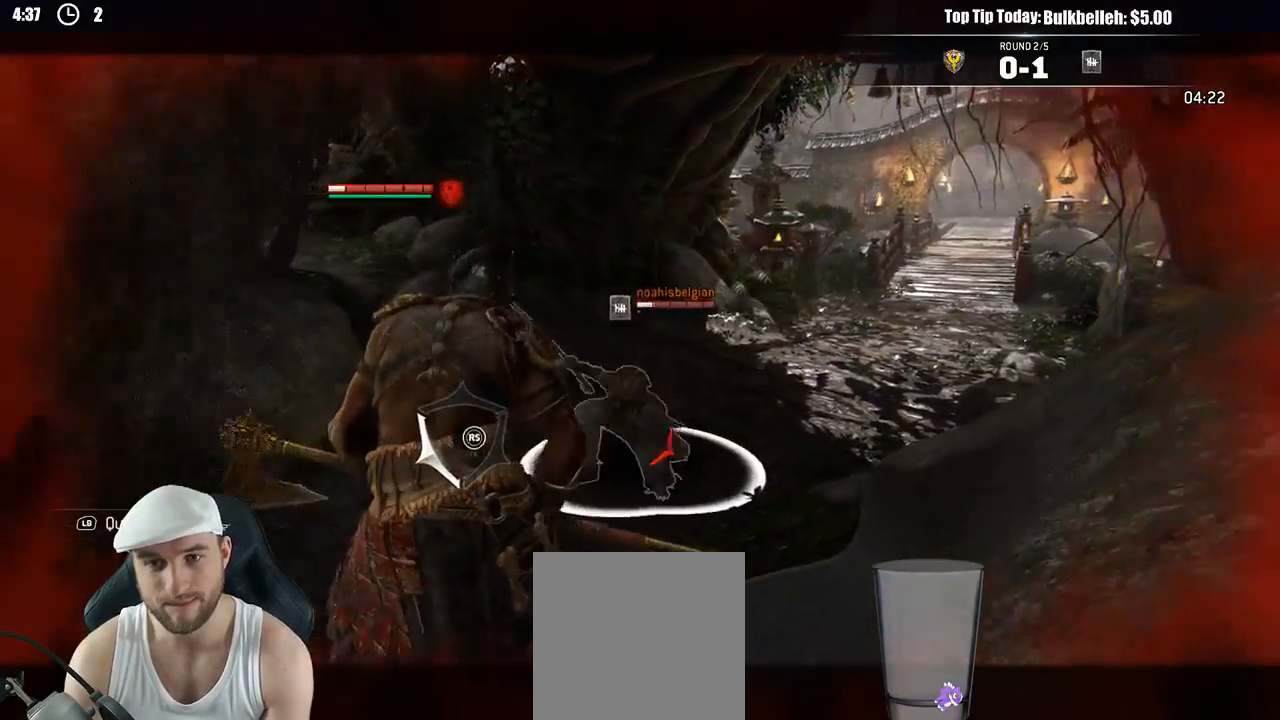
{"buttons": ["L2"], "left_stick": "up", "right_stick": "center", "events": [[17, "left_stick", "left"], [167, "R3", "up"], [167, "left_stick", "up-left"], [233, "right_stick", "center"], [367, "left_stick", "up"]]}
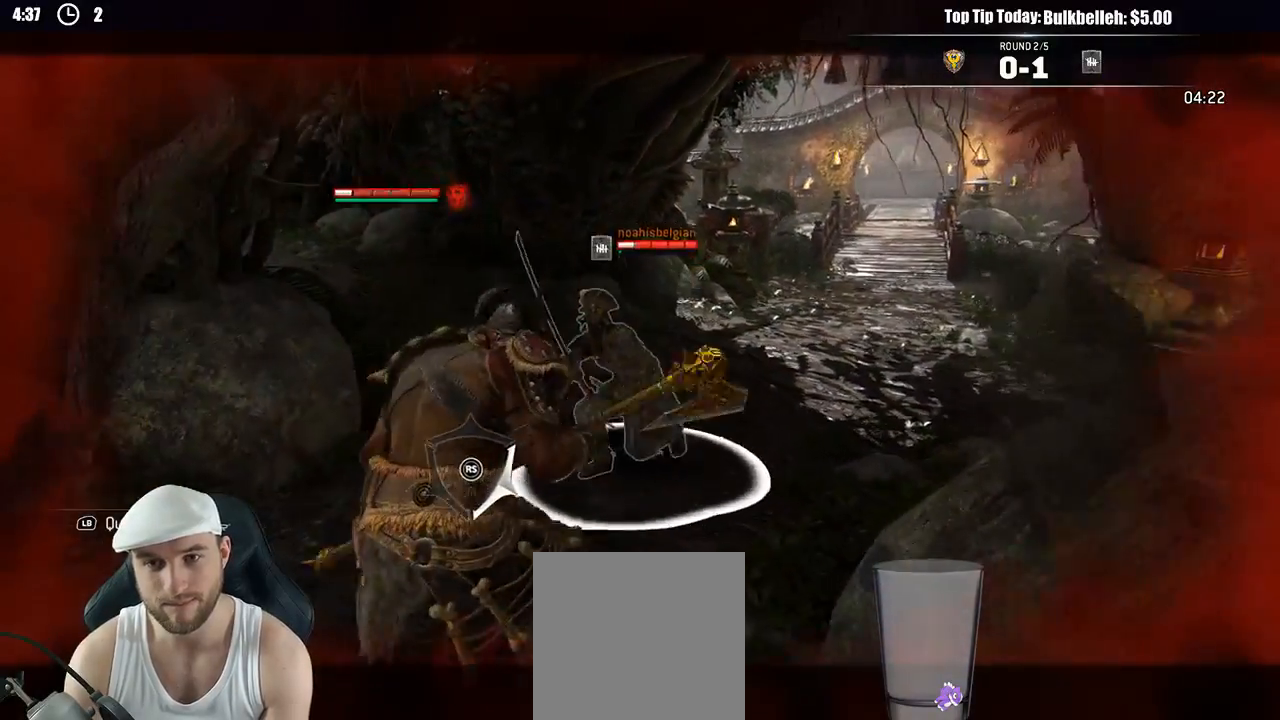
{"buttons": ["L2"], "left_stick": "up", "right_stick": "center", "events": []}
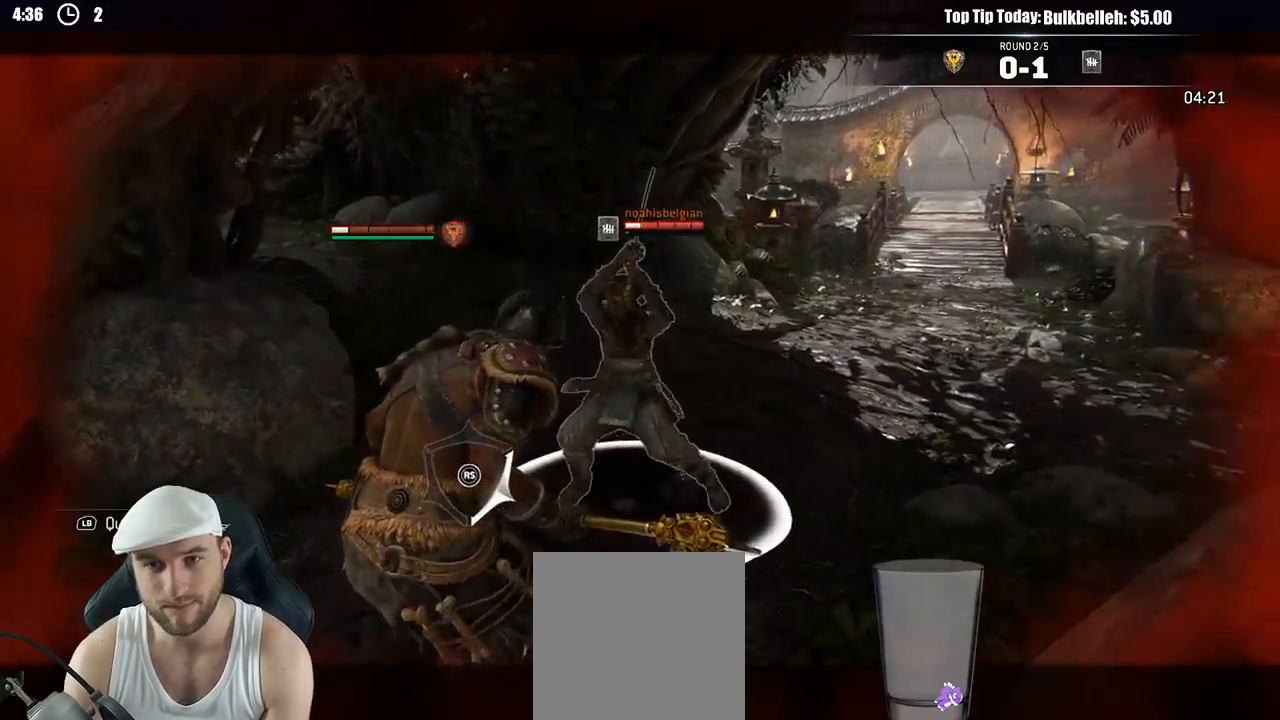
{"buttons": ["L2", "R1"], "left_stick": "up", "right_stick": "center", "events": [[150, "R2", "down"], [317, "R2", "up"], [500, "R1", "down"]]}